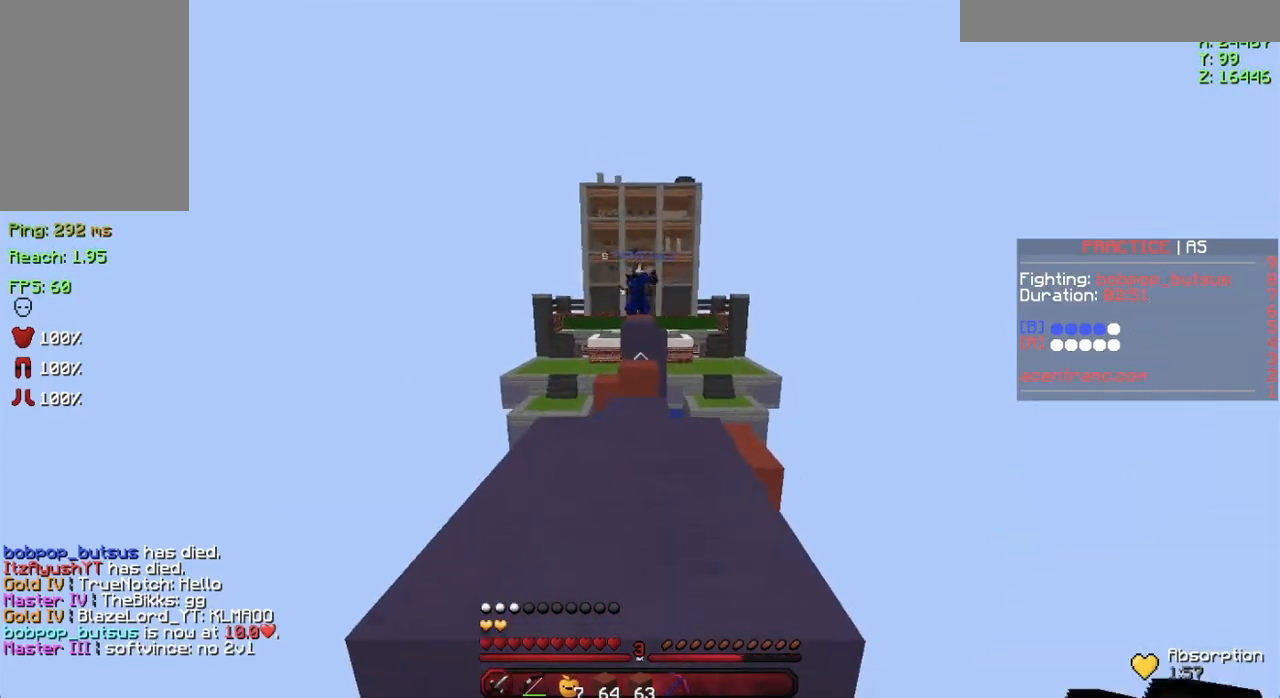
Gameplay with keyboard and mouse; each line is a JSON object with the keys and mouse buttons held at the frame after it. "events" lists presses ("down") and releases ("up") of "a", "d", "s", "space", "w", "mouse_left" and "mouse_right" between this image and that frame as [ms after this image, input, new state], when the widget could be followed in between. "mouse_left", "mouse_right" = the "left", "right" buttons of the "mouse" list. No other keys are recorded. Fast repeated clicks can show as one long hold. Not read: mouse_move.
{"keys": ["w"], "mouse": [], "events": [[367, "space", "down"], [501, "space", "up"]]}
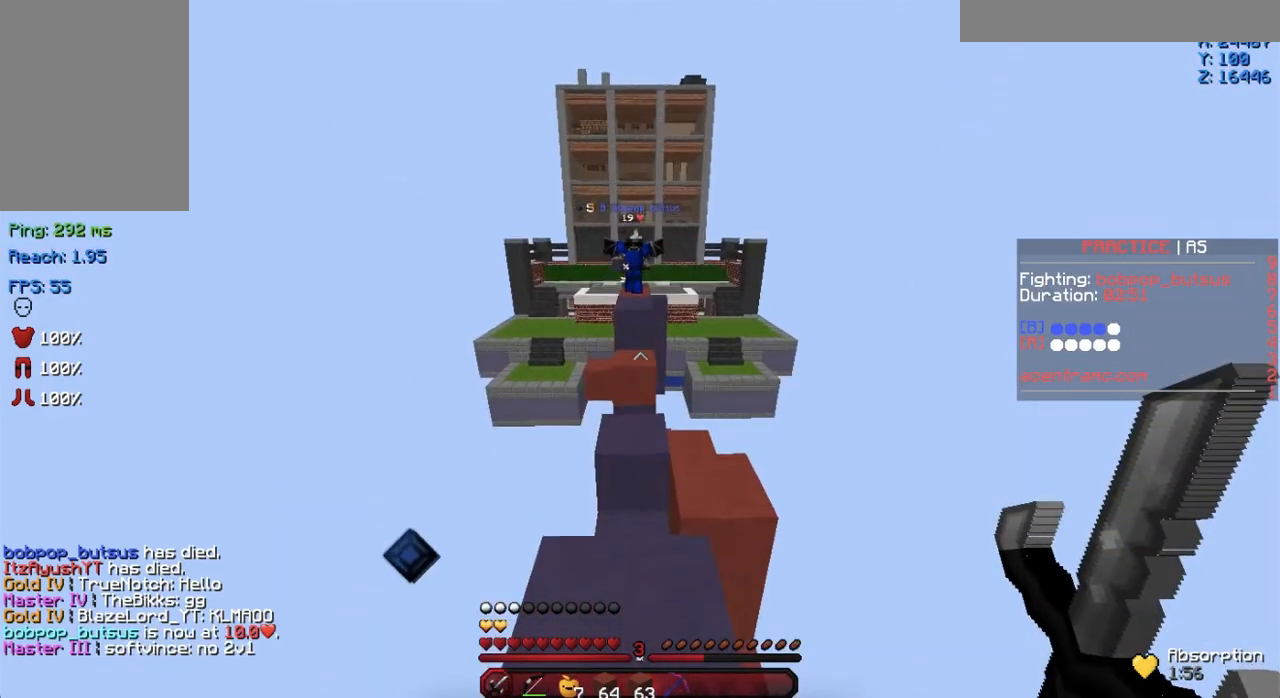
{"keys": ["w"], "mouse": [], "events": [[284, "space", "down"], [467, "space", "up"]]}
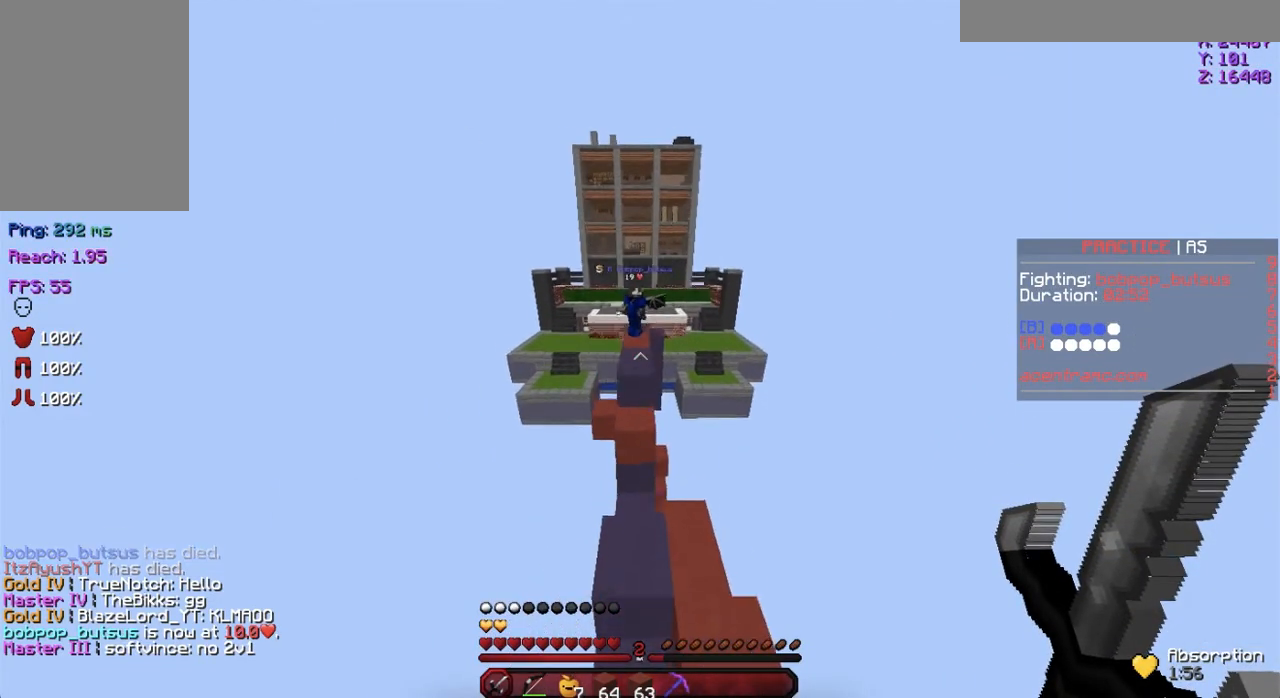
{"keys": ["w"], "mouse": [], "events": [[17, "w", "up"], [67, "s", "down"], [267, "s", "up"], [417, "w", "down"]]}
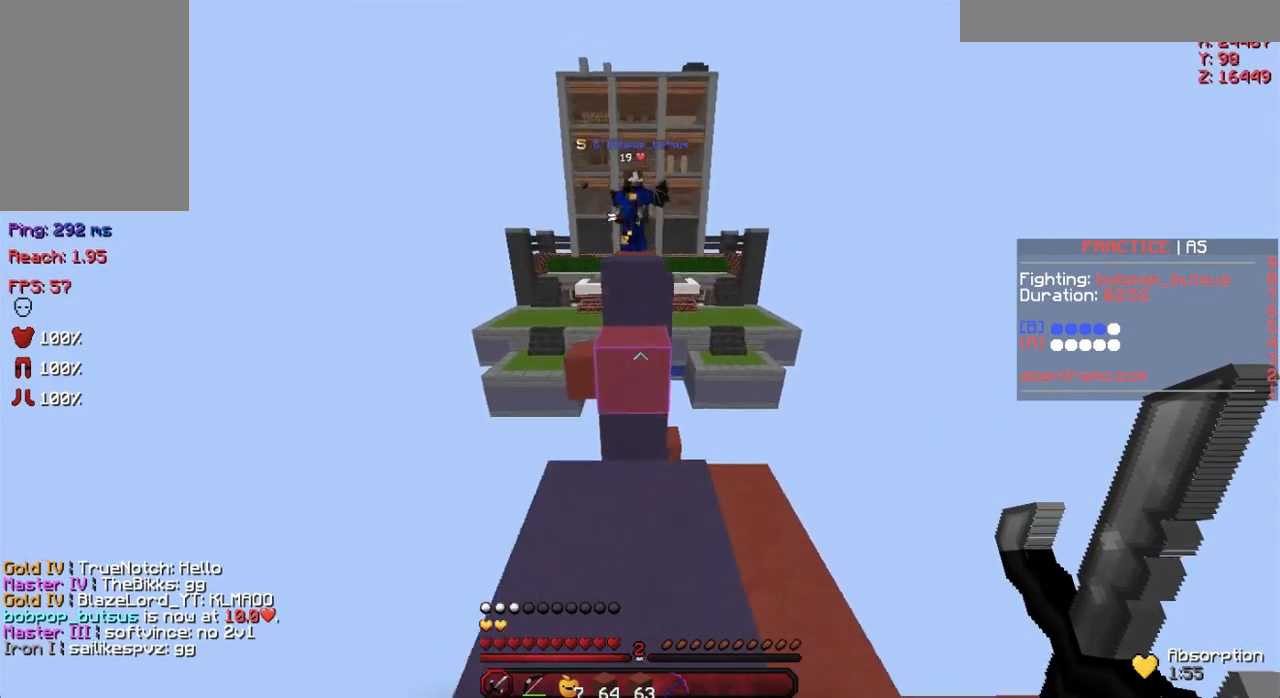
{"keys": ["space", "w"], "mouse": [], "events": [[300, "space", "down"]]}
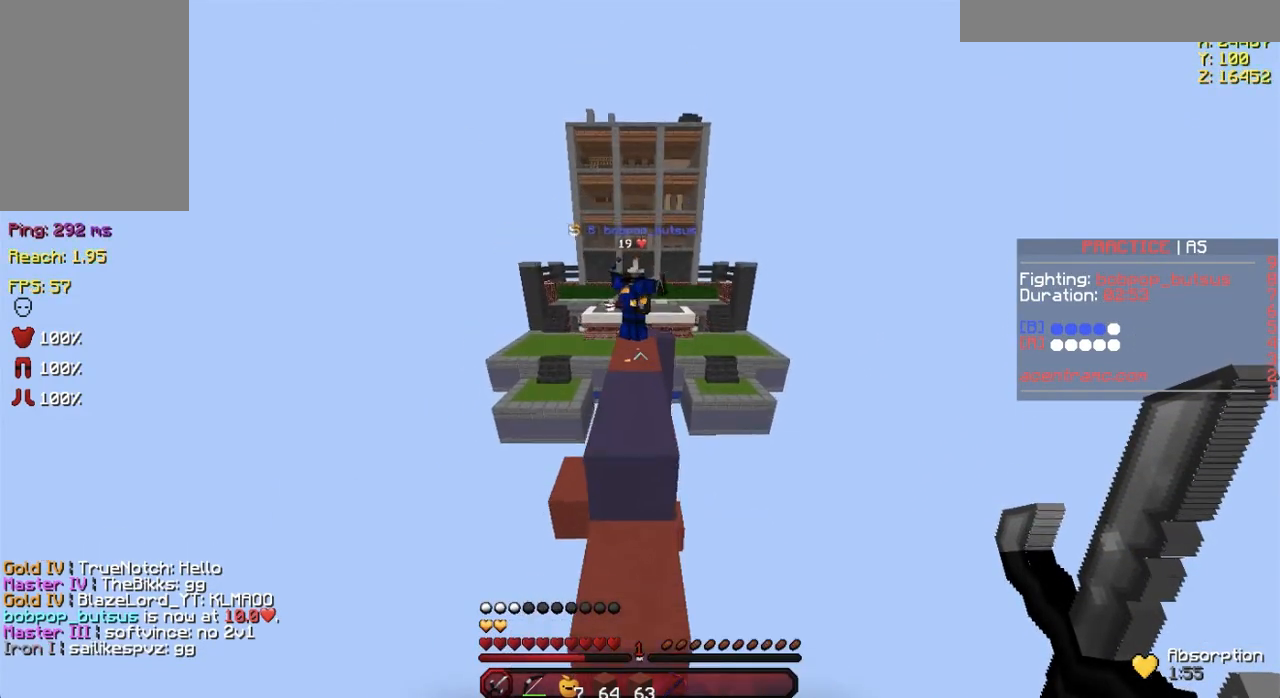
{"keys": ["space", "w"], "mouse": ["left"], "events": [[468, "mouse_left", "down"]]}
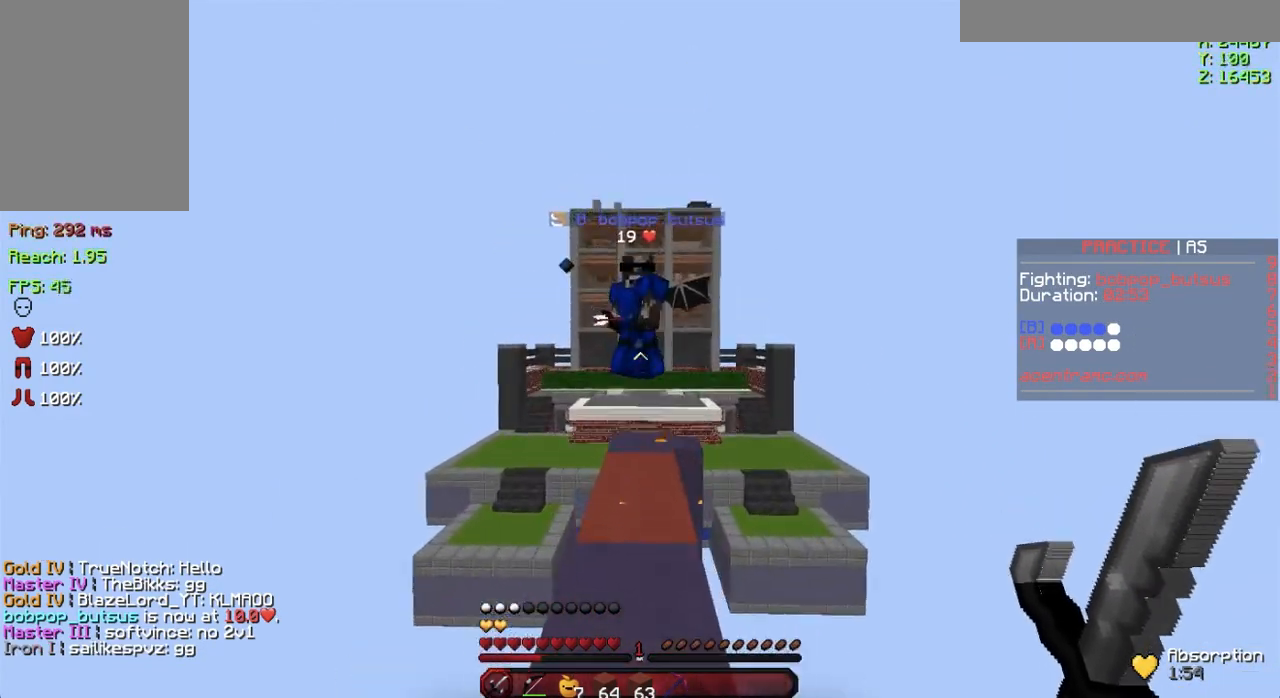
{"keys": ["w"], "mouse": ["left"], "events": [[17, "mouse_left", "up"], [17, "space", "up"], [167, "mouse_left", "down"], [217, "mouse_left", "up"], [317, "mouse_left", "down"], [367, "mouse_left", "up"], [467, "mouse_left", "down"]]}
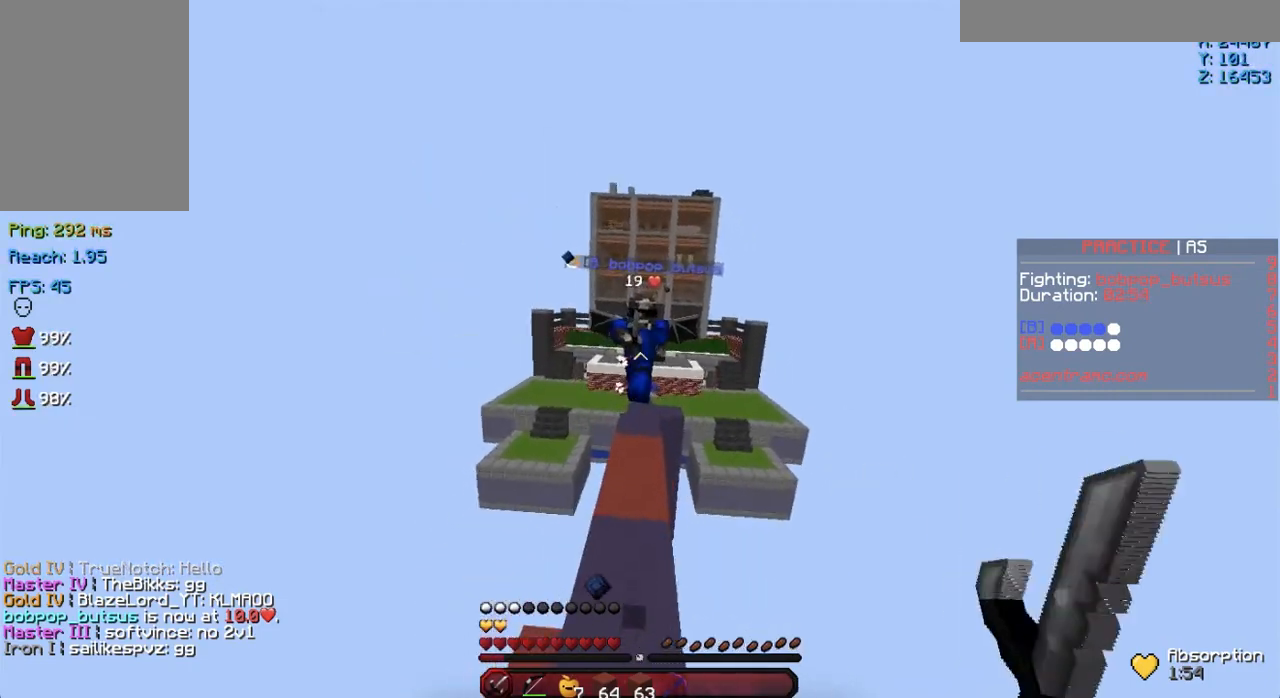
{"keys": ["w"], "mouse": ["left"], "events": [[67, "mouse_left", "up"], [117, "mouse_left", "down"], [217, "mouse_left", "up"], [267, "mouse_left", "down"], [367, "mouse_left", "up"], [468, "mouse_left", "down"]]}
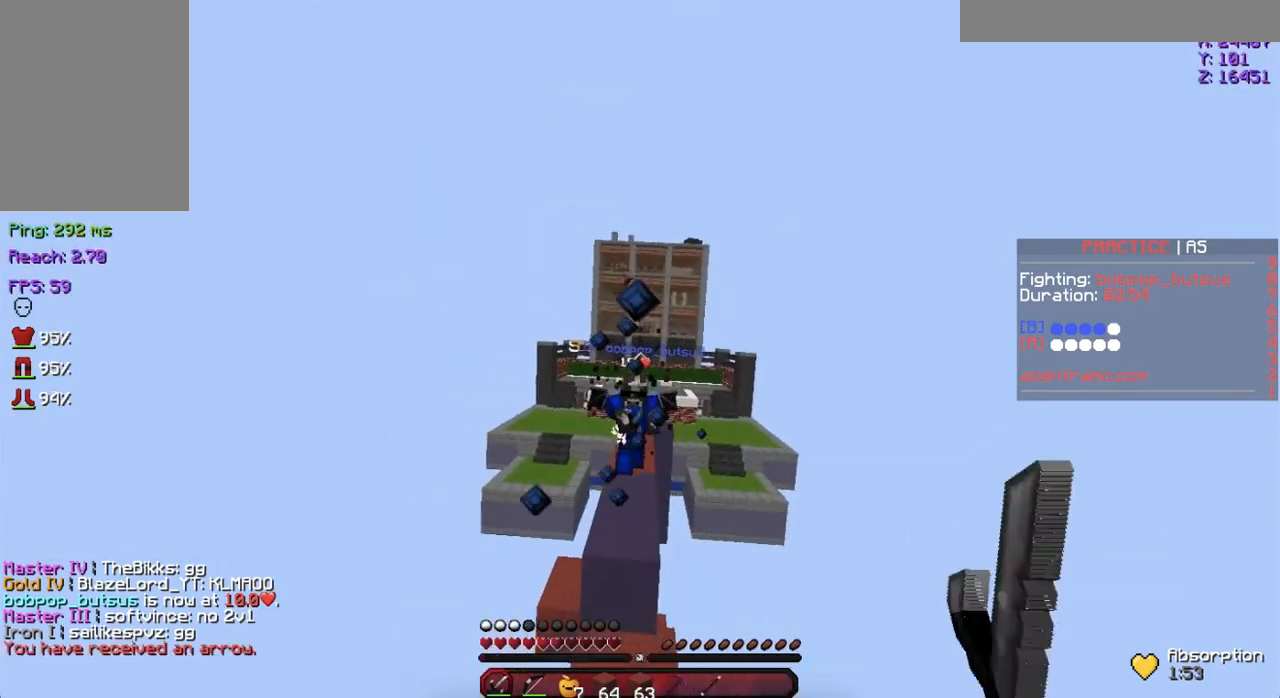
{"keys": ["w"], "mouse": ["left"], "events": [[17, "mouse_left", "up"], [117, "mouse_left", "down"], [217, "mouse_left", "up"], [267, "mouse_left", "down"], [317, "mouse_left", "up"], [434, "mouse_left", "down"]]}
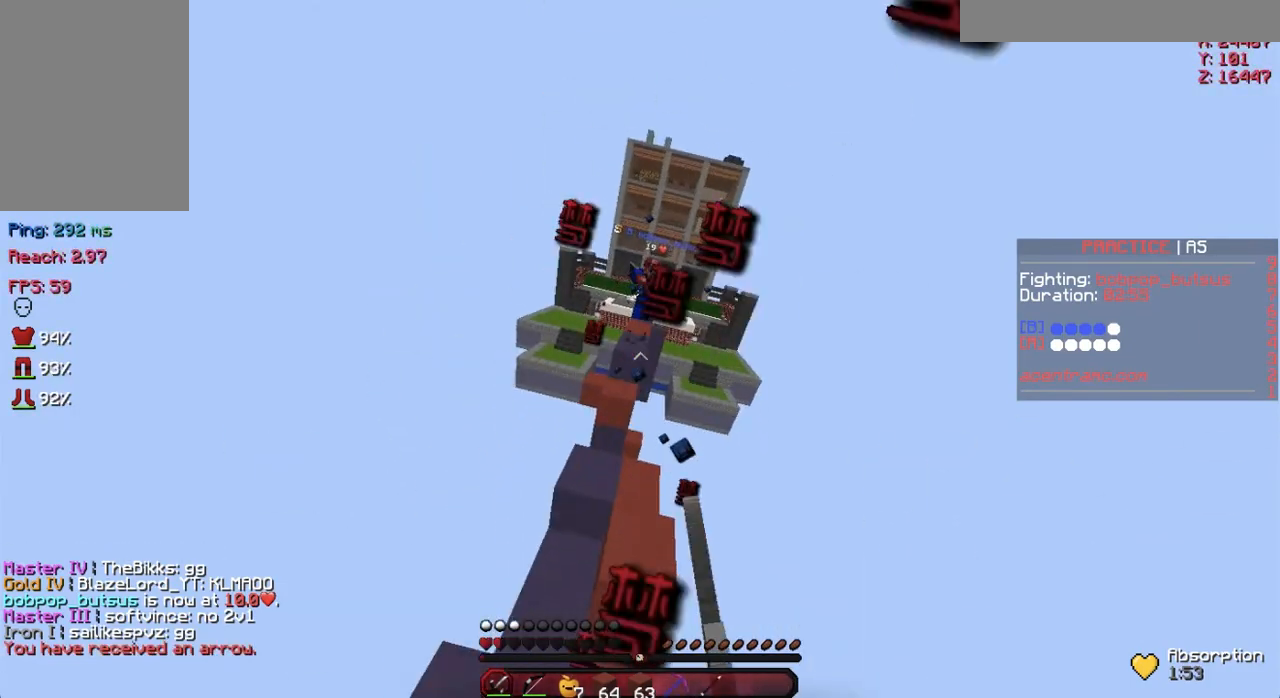
{"keys": ["w"], "mouse": [], "events": [[17, "mouse_left", "up"]]}
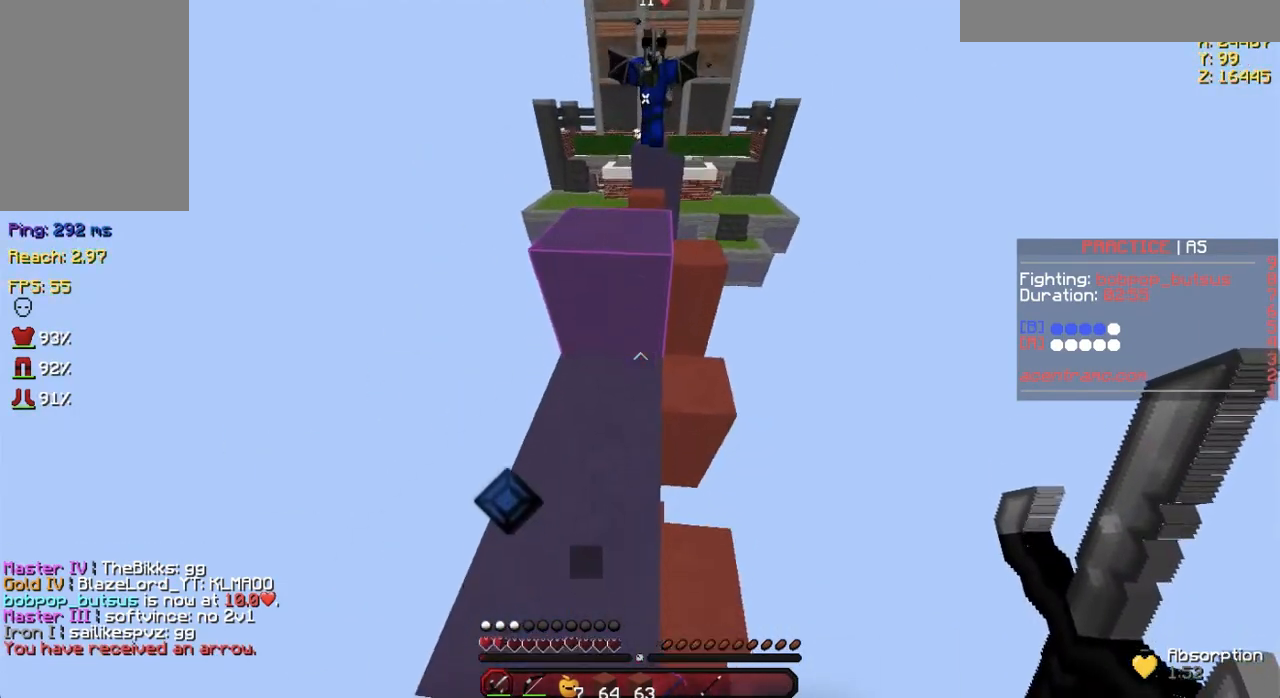
{"keys": ["space", "w"], "mouse": ["right"], "events": [[117, "mouse_right", "down"], [267, "w", "up"], [317, "mouse_right", "up"], [317, "w", "down"], [367, "mouse_right", "down"], [400, "space", "down"]]}
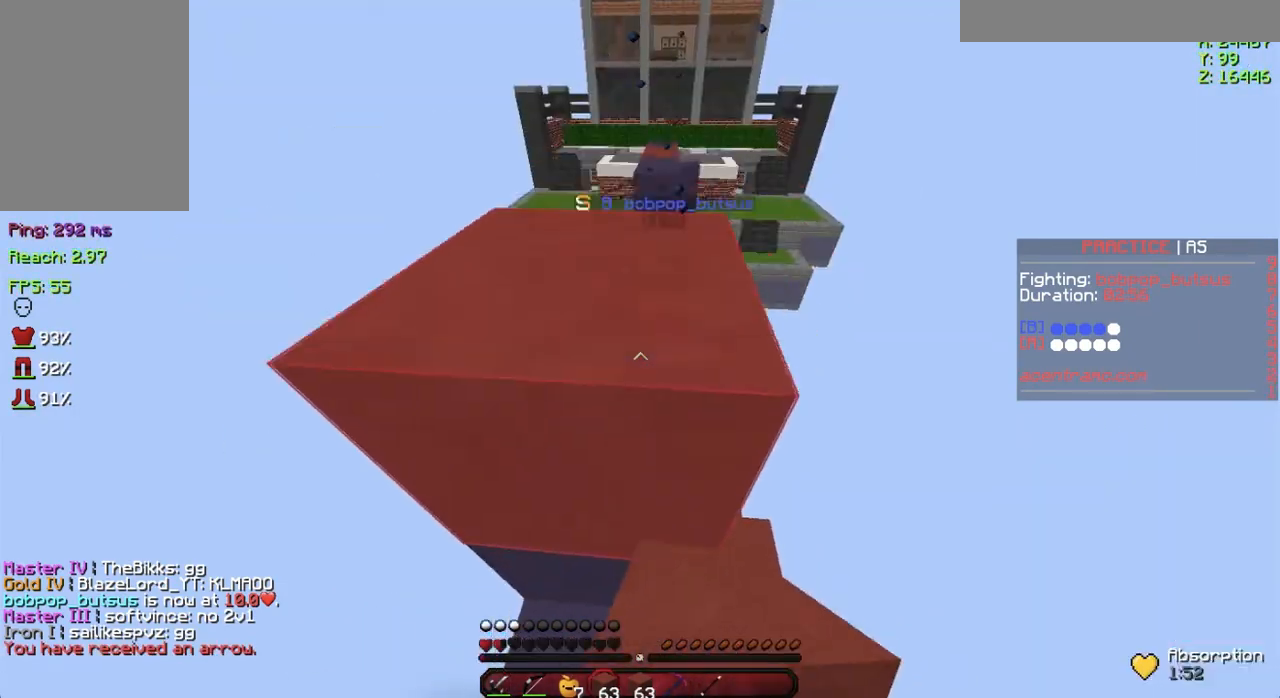
{"keys": ["s", "space"], "mouse": ["right"], "events": [[17, "mouse_right", "up"], [67, "mouse_right", "down"], [67, "w", "up"], [117, "mouse_right", "up"], [167, "mouse_right", "down"], [217, "mouse_right", "up"], [284, "mouse_right", "down"], [301, "mouse_right", "up"], [301, "s", "down"], [367, "mouse_right", "down"], [417, "mouse_right", "up"], [451, "mouse_right", "down"]]}
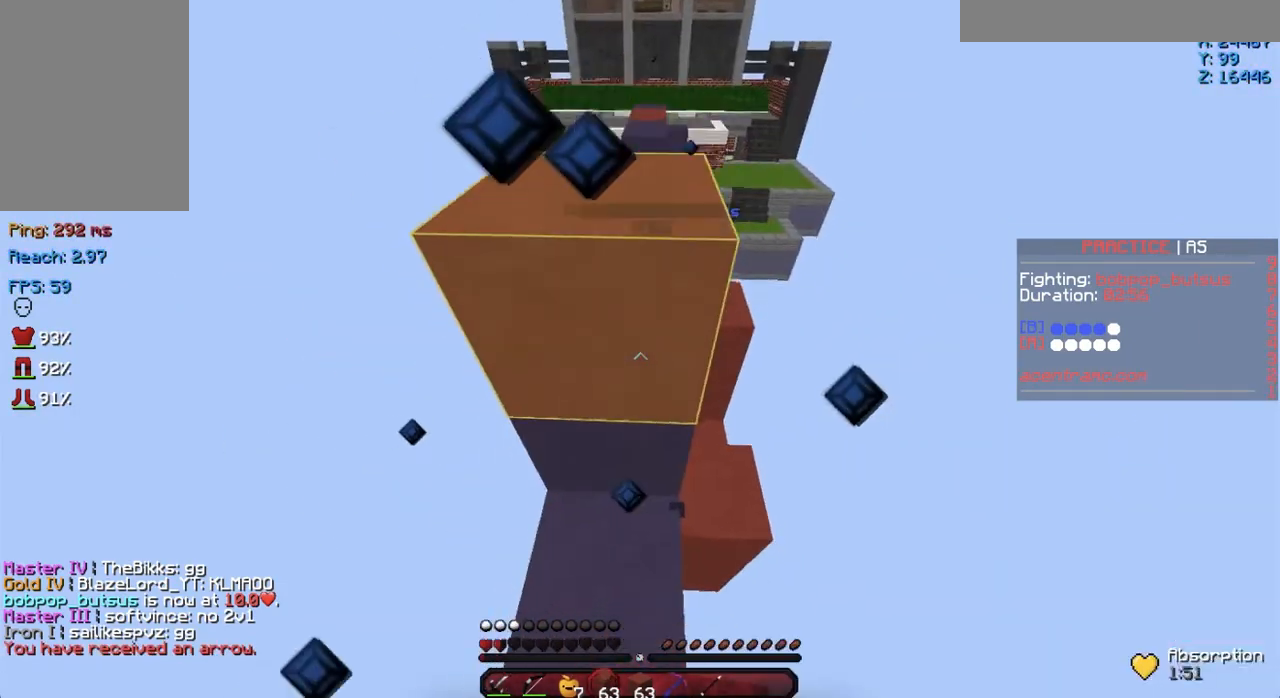
{"keys": [], "mouse": [], "events": [[217, "mouse_right", "up"], [267, "space", "up"], [367, "s", "up"]]}
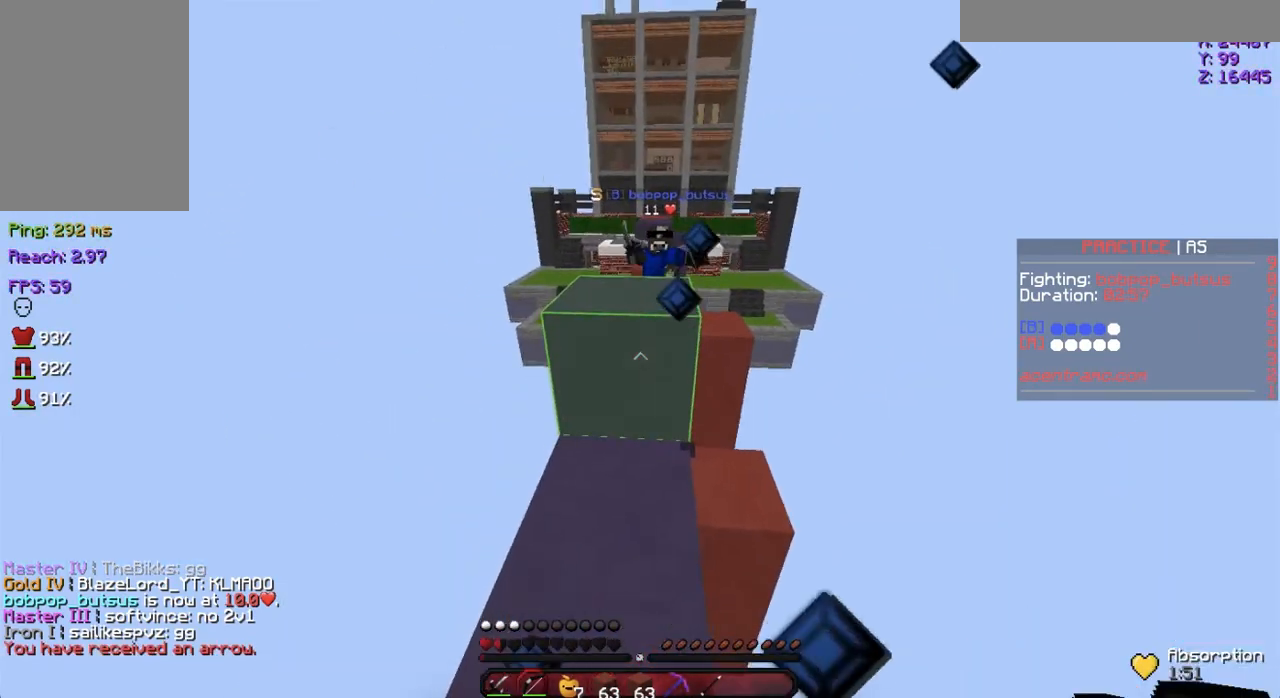
{"keys": ["w"], "mouse": [], "events": [[167, "w", "down"], [317, "space", "down"], [468, "space", "up"]]}
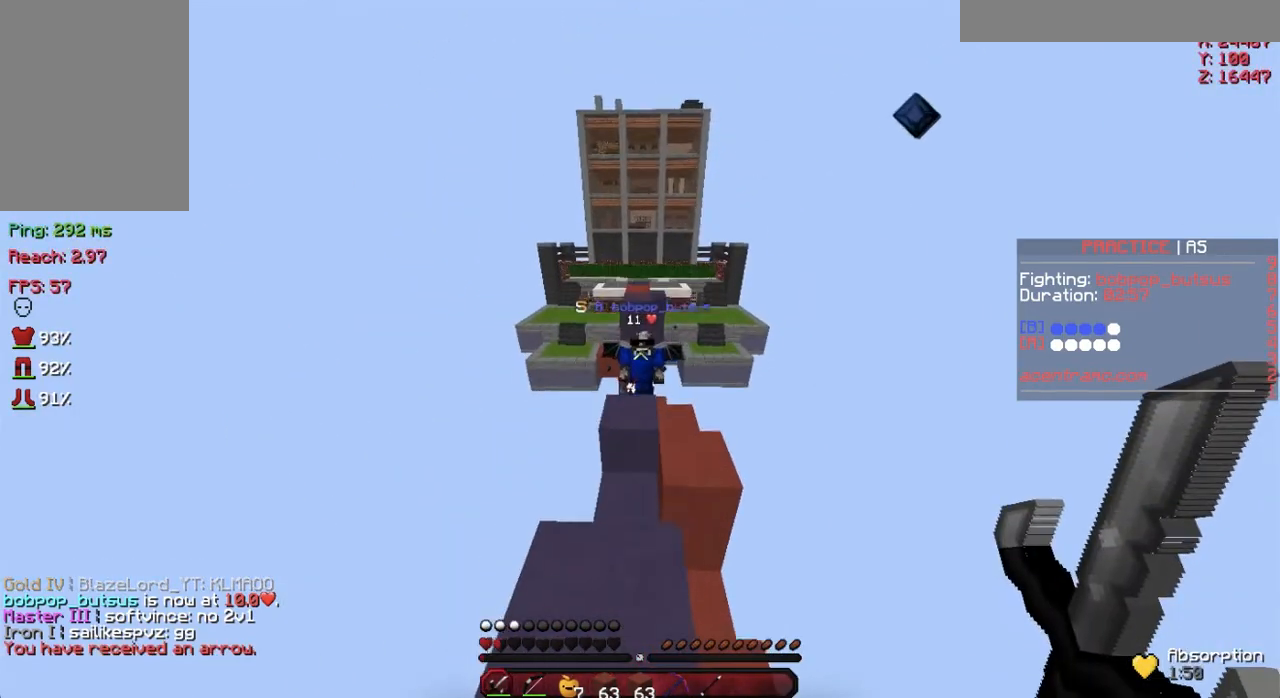
{"keys": ["d", "w"], "mouse": [], "events": [[200, "mouse_left", "down"], [267, "d", "down"], [317, "mouse_left", "up"], [367, "mouse_left", "down"], [467, "mouse_left", "up"]]}
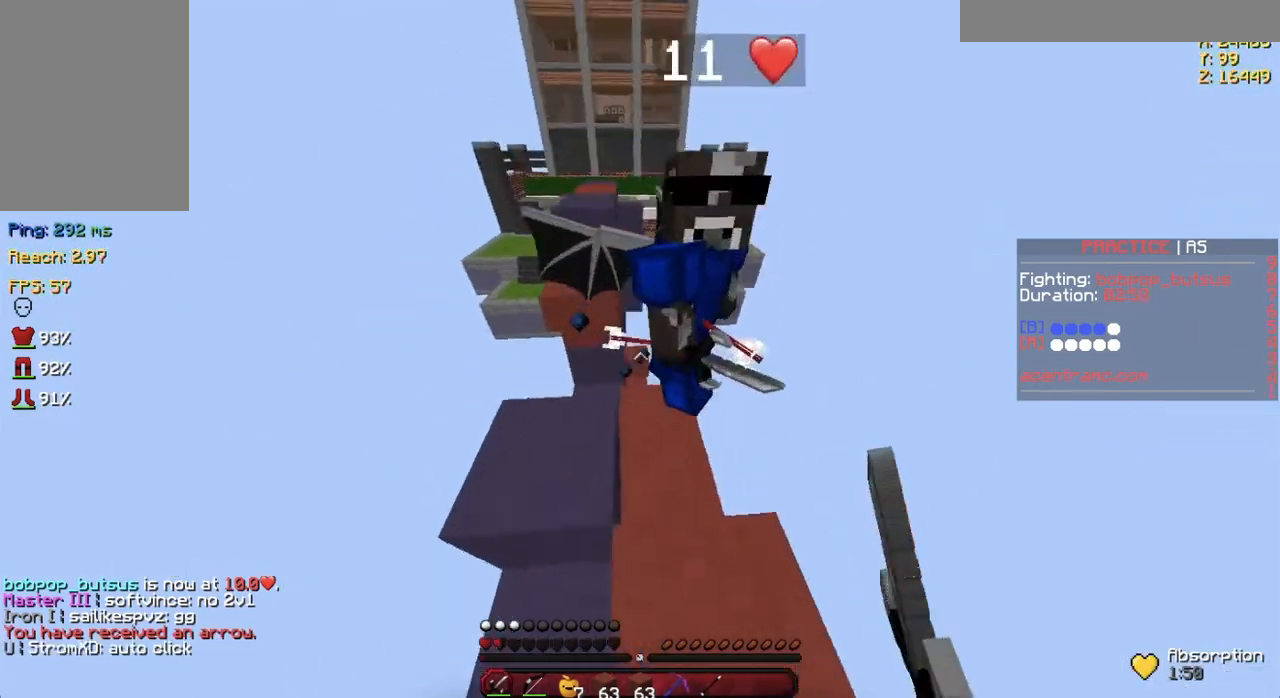
{"keys": ["a"], "mouse": ["left"], "events": [[17, "mouse_left", "down"], [17, "w", "up"], [117, "d", "up"], [117, "mouse_left", "up"], [167, "mouse_left", "down"], [267, "mouse_left", "up"], [267, "w", "down"], [317, "a", "down"], [317, "mouse_left", "down"], [367, "w", "up"], [417, "mouse_left", "up"], [451, "mouse_left", "down"]]}
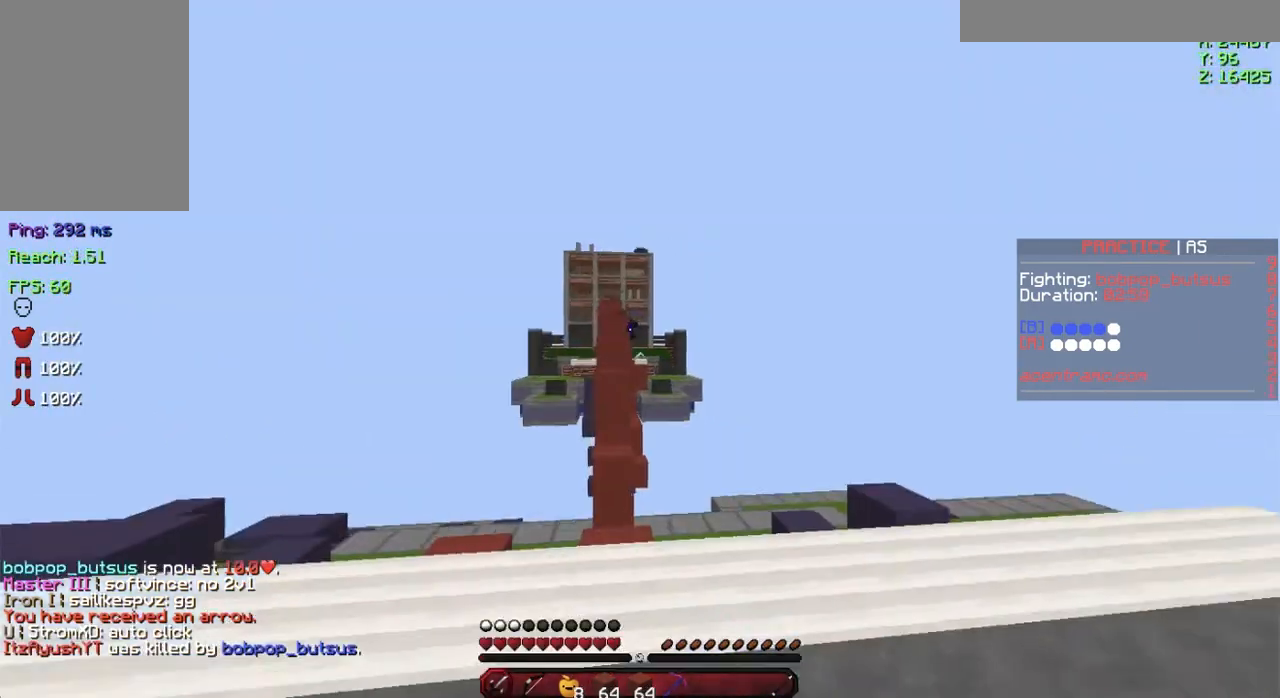
{"keys": ["w"], "mouse": [], "events": [[67, "mouse_left", "up"], [133, "mouse_left", "down"], [183, "a", "up"], [217, "mouse_left", "up"], [267, "mouse_left", "down"], [384, "mouse_left", "up"], [467, "w", "down"]]}
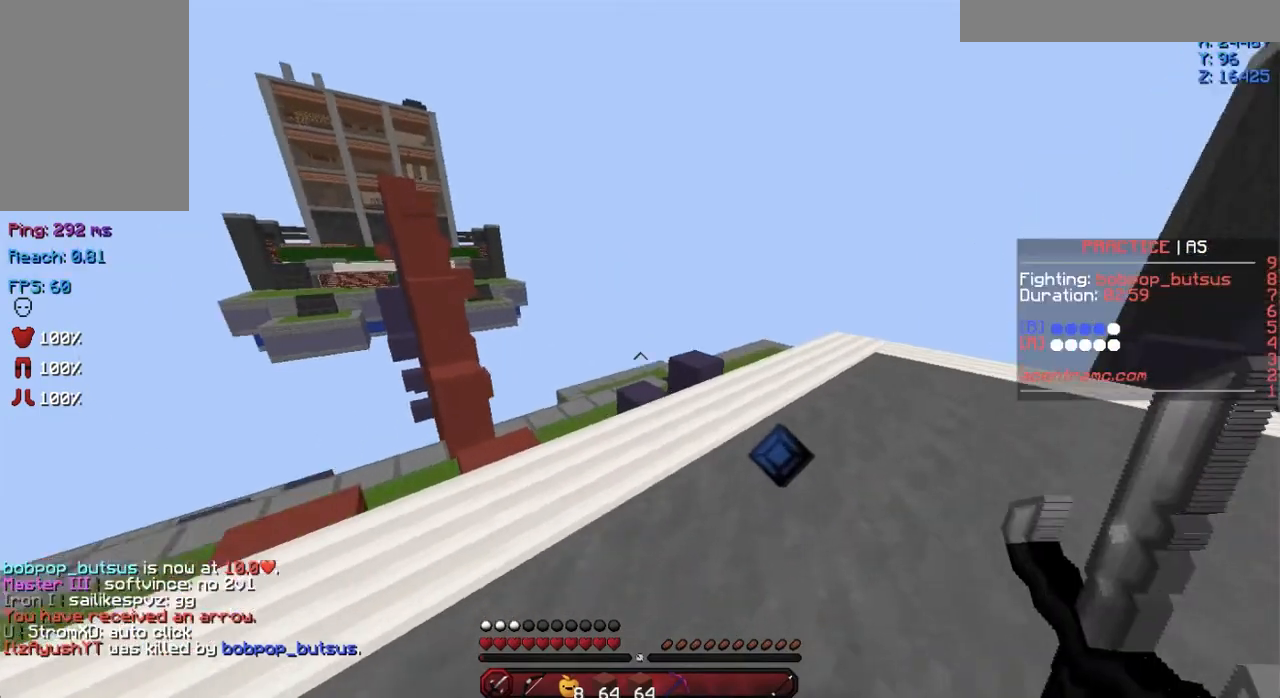
{"keys": ["w"], "mouse": [], "events": [[50, "space", "down"], [284, "space", "up"]]}
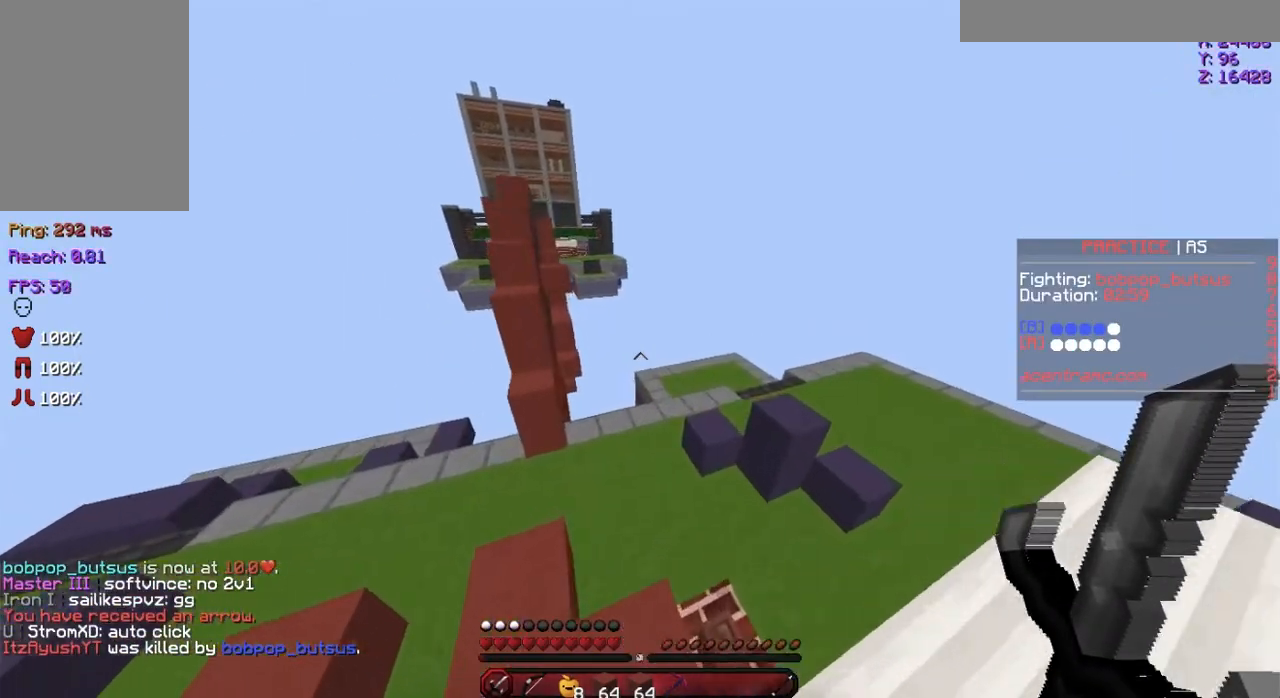
{"keys": ["space", "w"], "mouse": [], "events": [[50, "space", "down"]]}
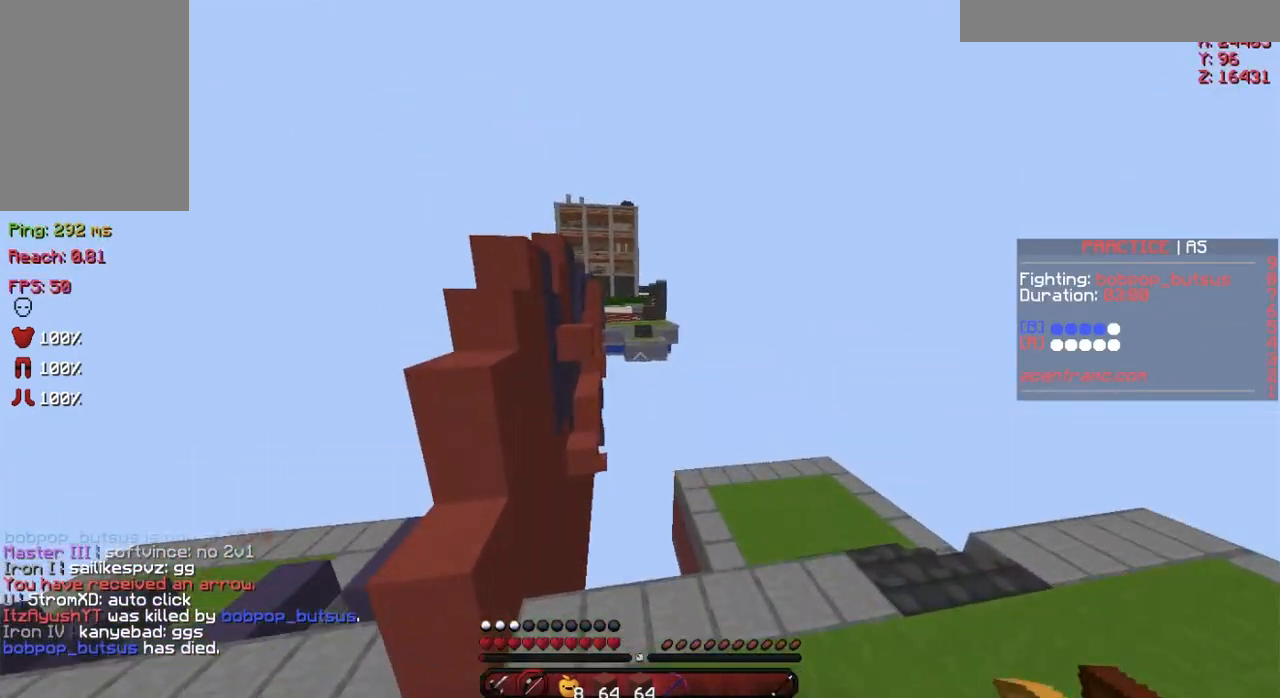
{"keys": ["d", "s"], "mouse": ["right"], "events": [[17, "space", "up"], [67, "mouse_right", "down"], [251, "d", "down"], [251, "w", "up"], [451, "s", "down"]]}
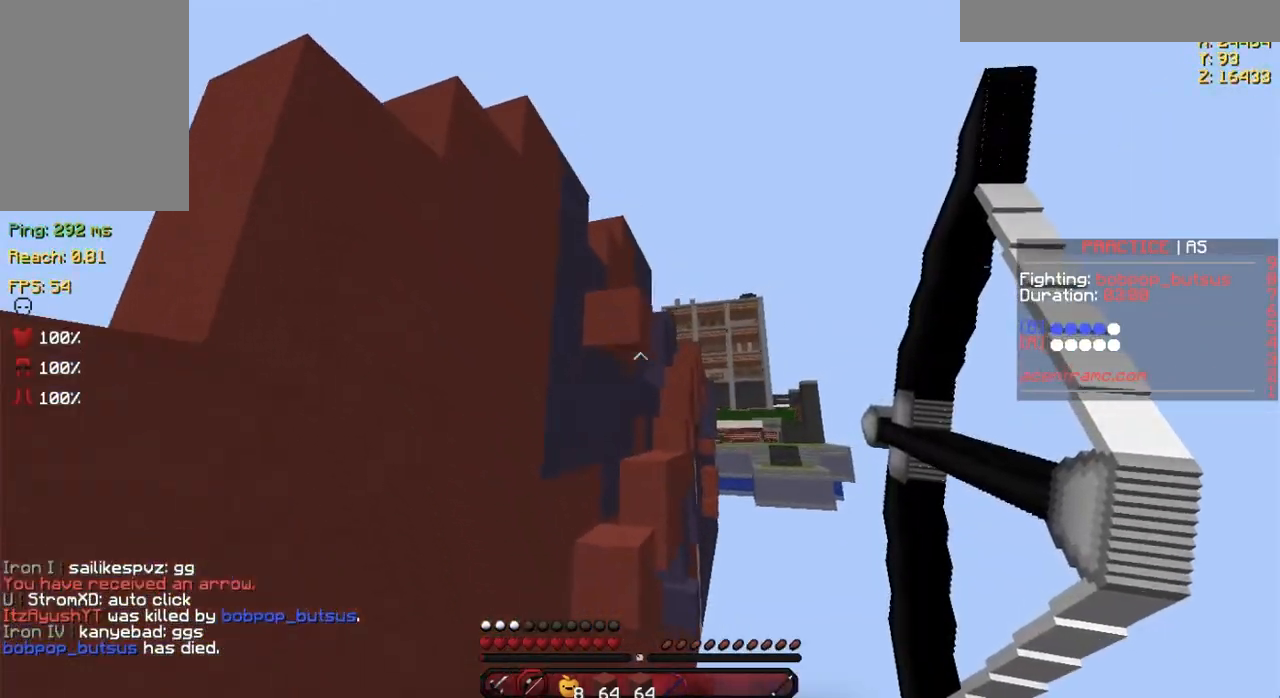
{"keys": ["d", "s"], "mouse": ["right"], "events": []}
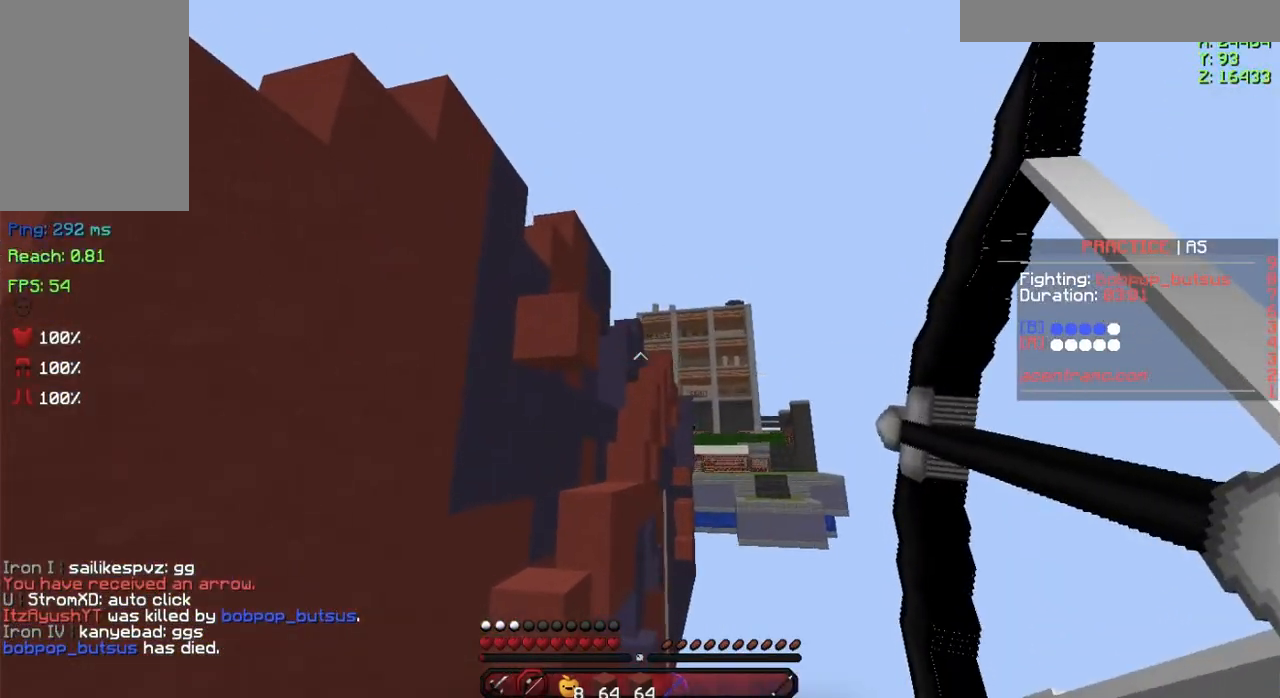
{"keys": ["d", "s"], "mouse": ["right"], "events": []}
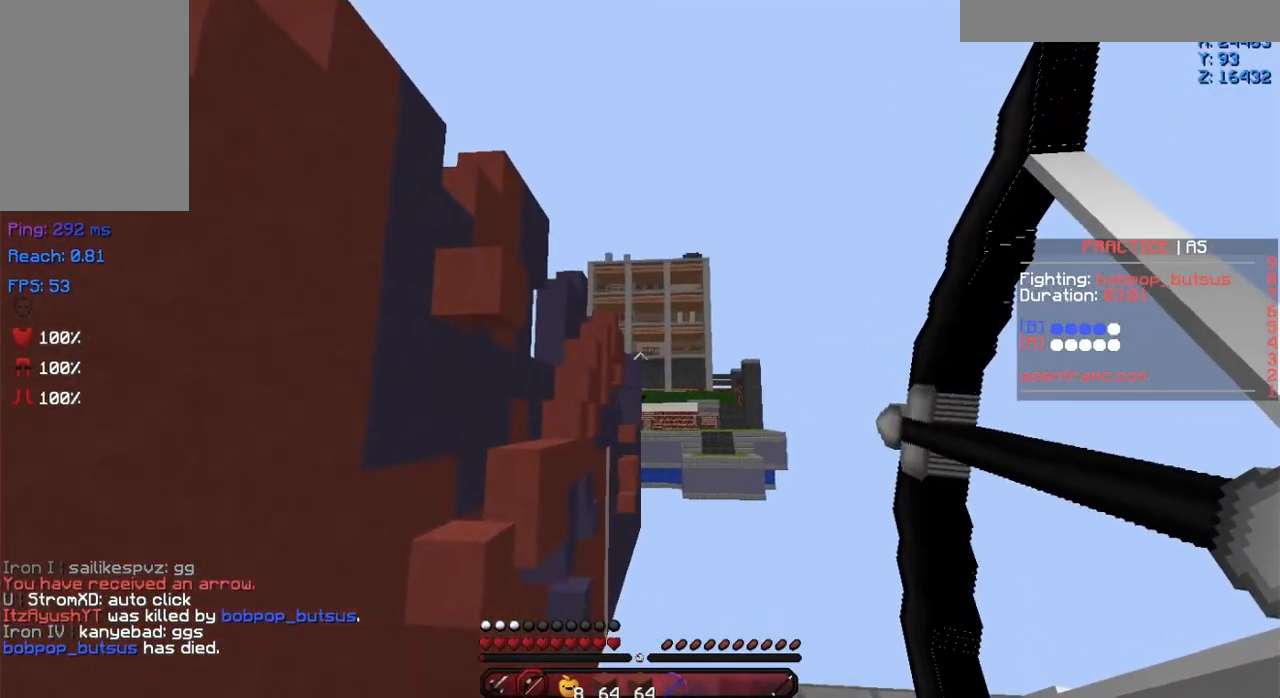
{"keys": [], "mouse": ["right"], "events": [[150, "s", "up"], [500, "d", "up"]]}
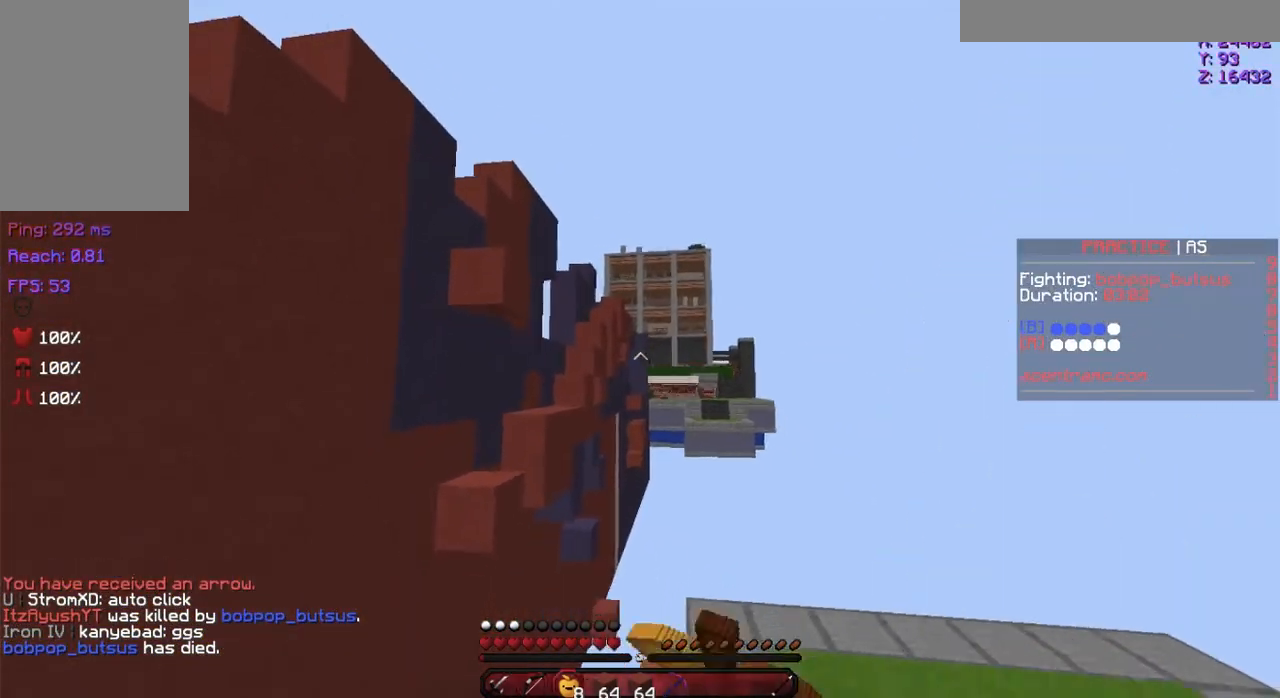
{"keys": ["w"], "mouse": ["left", "right"], "events": [[101, "mouse_left", "down"], [384, "w", "down"]]}
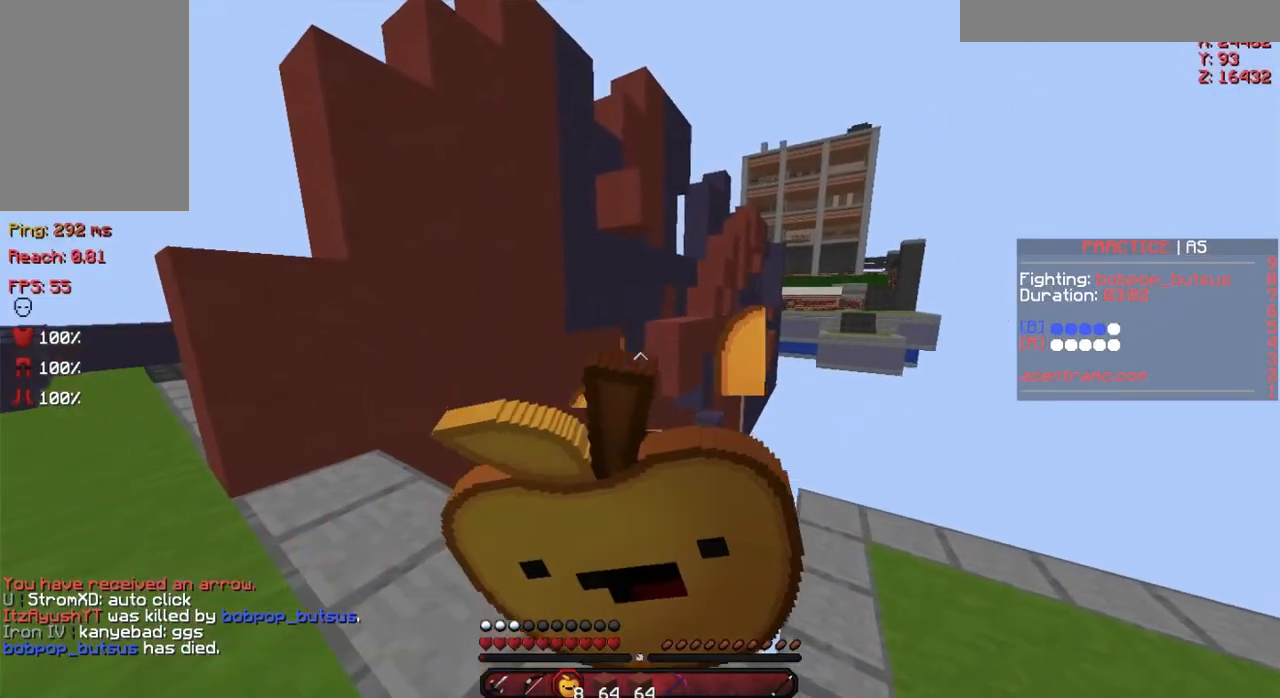
{"keys": ["a", "w"], "mouse": ["left", "right"], "events": [[100, "a", "down"]]}
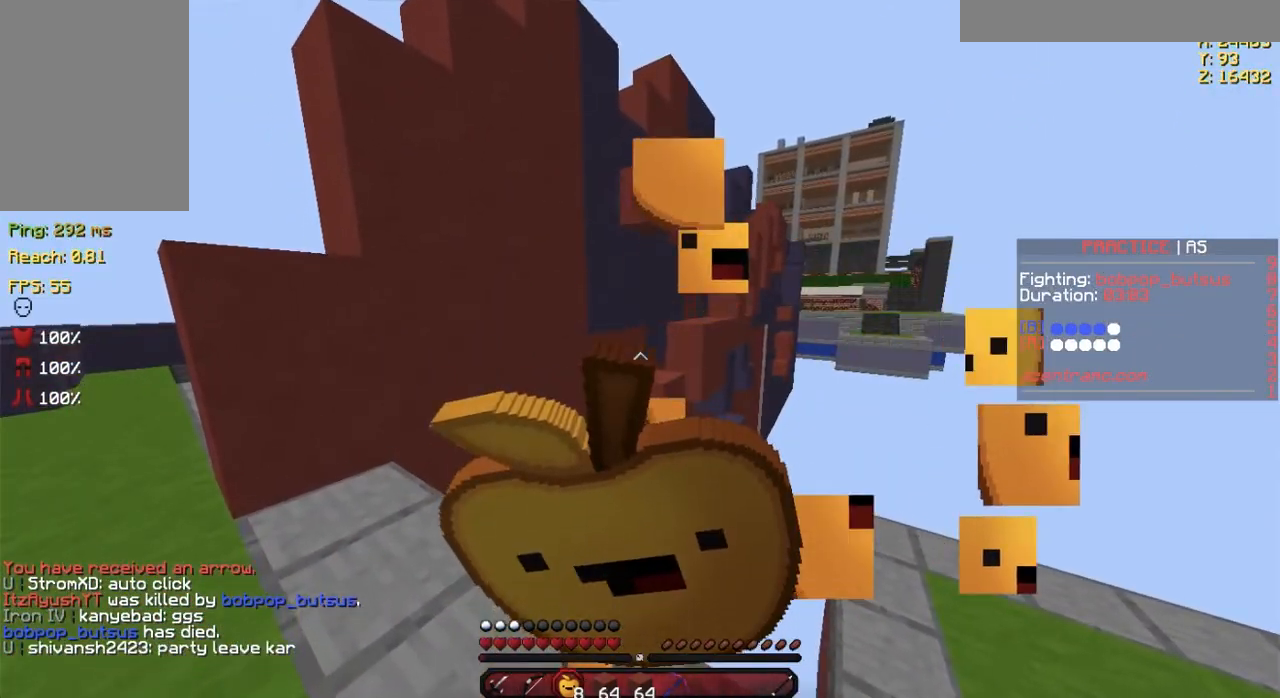
{"keys": ["a", "w"], "mouse": ["left", "right"], "events": []}
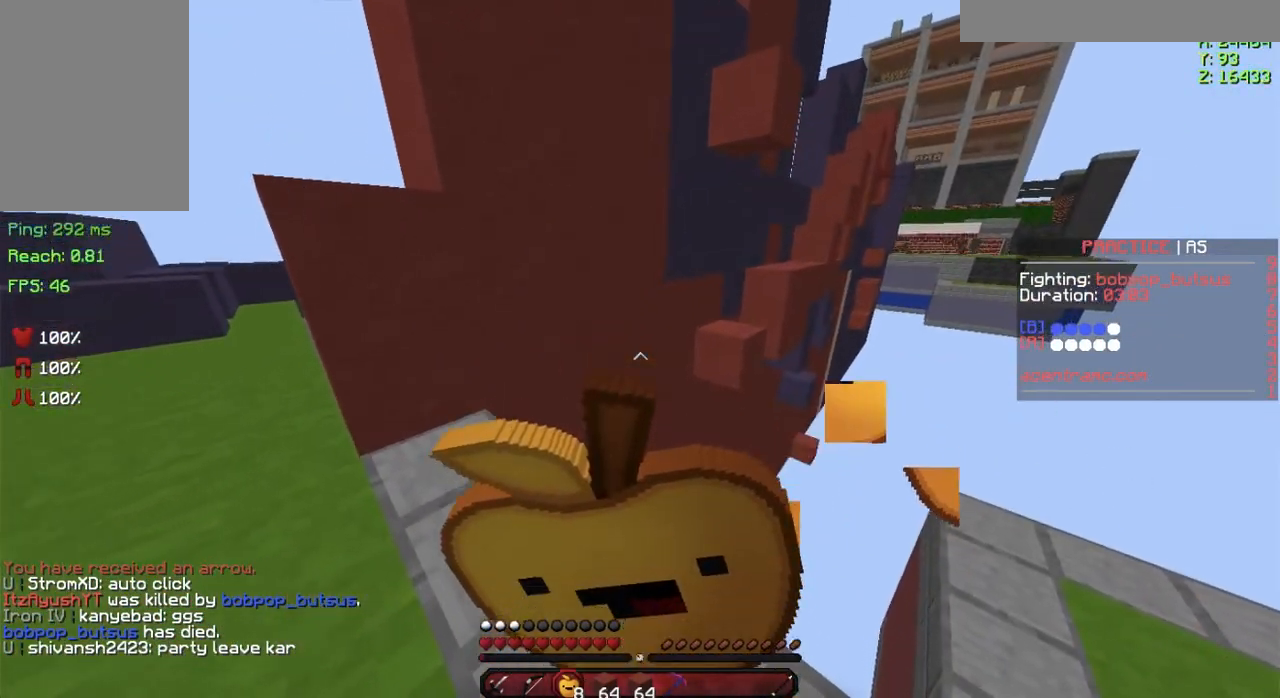
{"keys": ["w"], "mouse": ["right"], "events": [[367, "a", "up"], [450, "mouse_left", "up"]]}
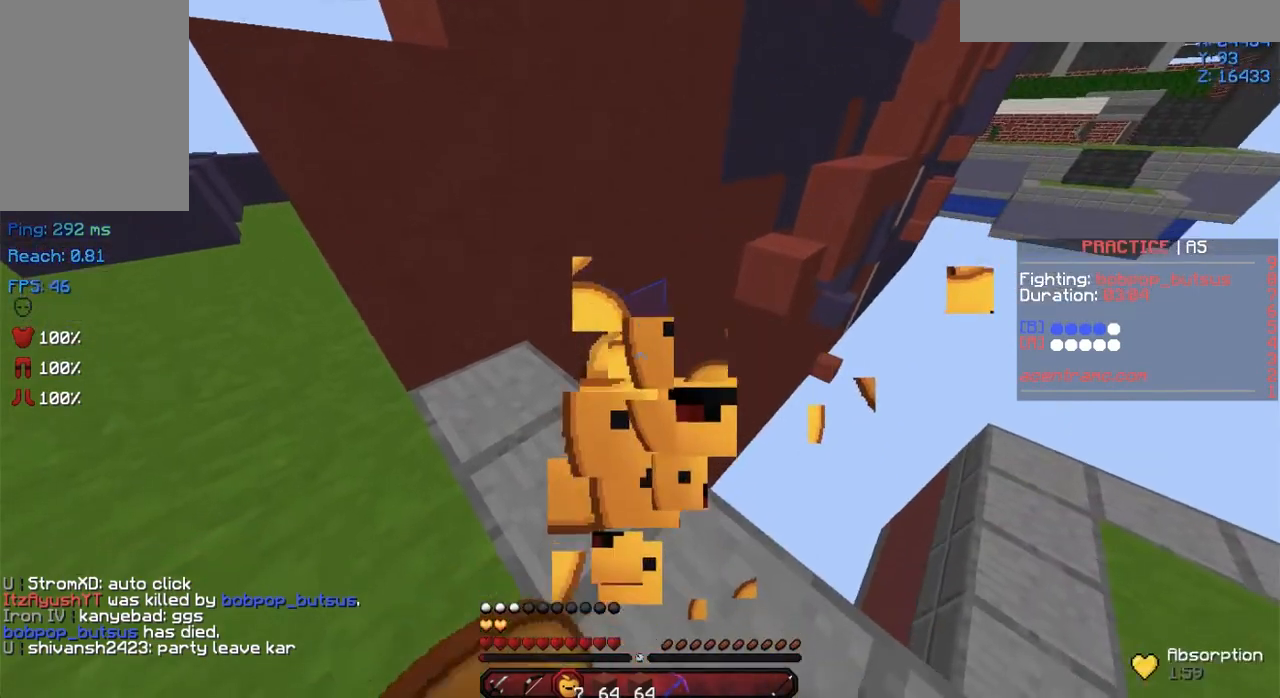
{"keys": ["space", "w"], "mouse": [], "events": [[50, "mouse_right", "up"], [234, "mouse_right", "down"], [234, "space", "down"], [301, "mouse_right", "up"], [334, "mouse_right", "down"], [501, "mouse_right", "up"]]}
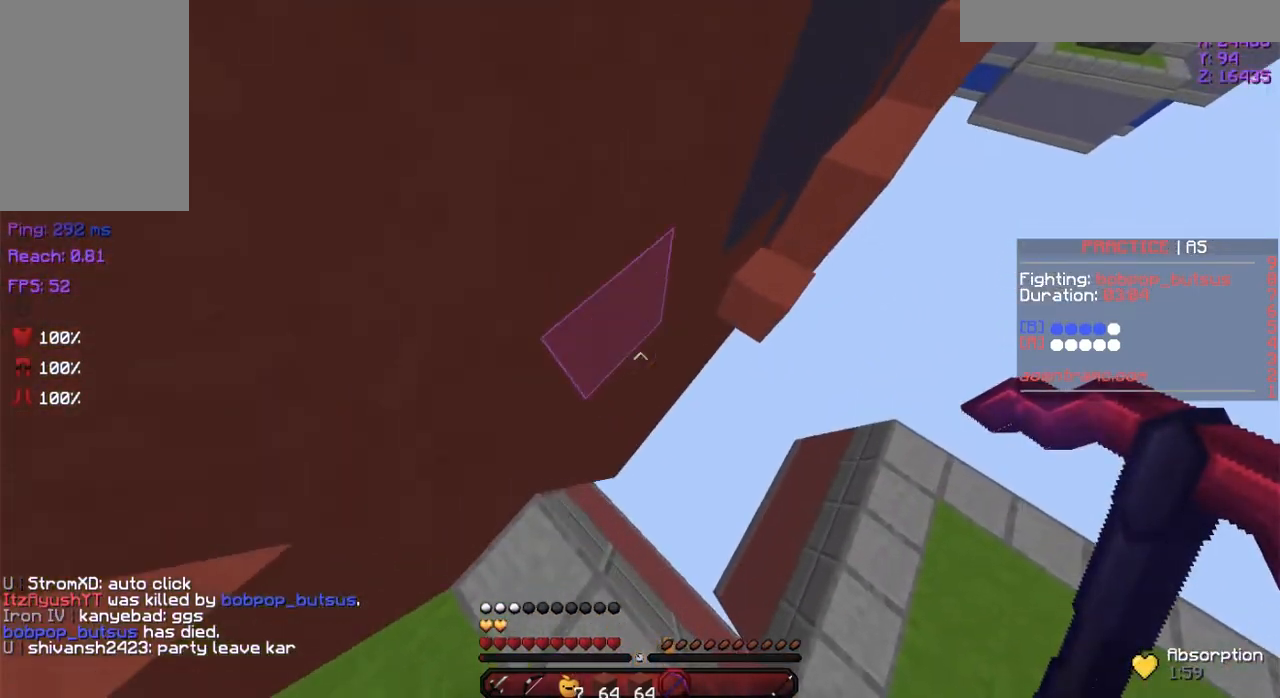
{"keys": ["space", "w"], "mouse": ["right"], "events": [[50, "mouse_right", "down"], [100, "mouse_right", "up"], [167, "mouse_right", "down"], [250, "mouse_right", "up"], [300, "mouse_right", "down"], [350, "mouse_right", "up"], [400, "mouse_right", "down"], [450, "mouse_right", "up"], [500, "mouse_right", "down"]]}
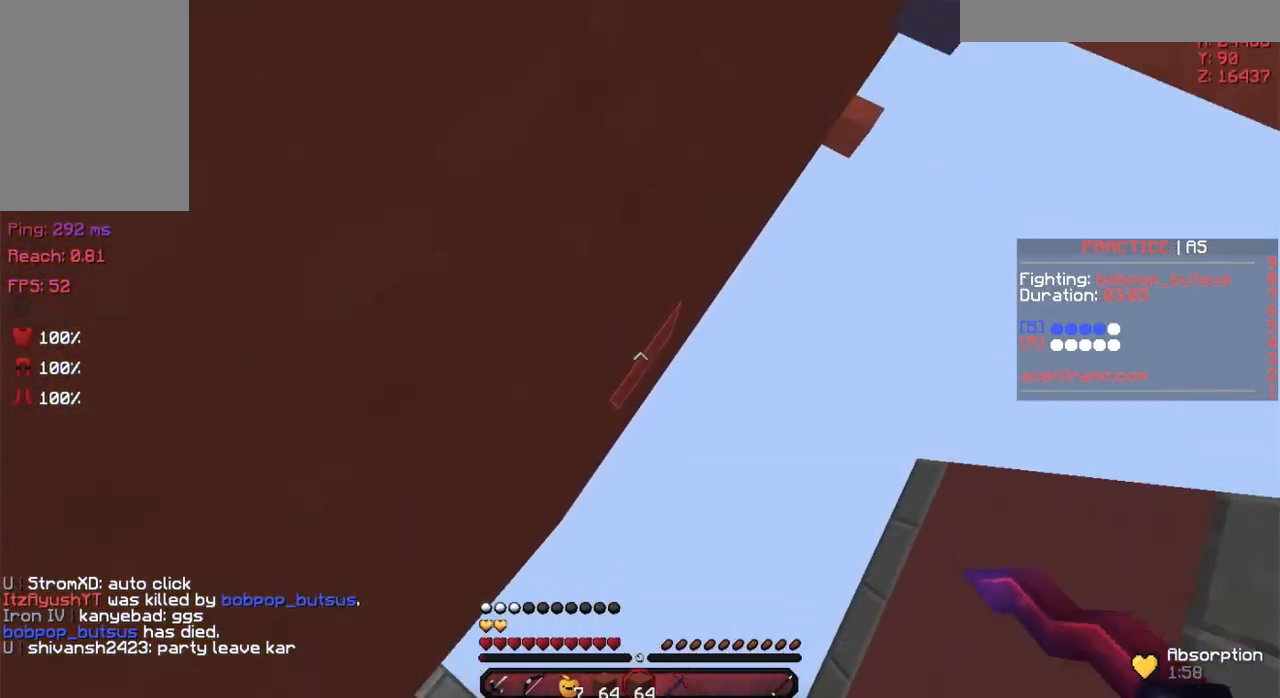
{"keys": ["space", "w"], "mouse": ["right"], "events": [[50, "mouse_right", "up"], [100, "mouse_right", "down"], [134, "mouse_right", "up"], [301, "mouse_right", "down"], [351, "mouse_right", "up"], [501, "mouse_right", "down"]]}